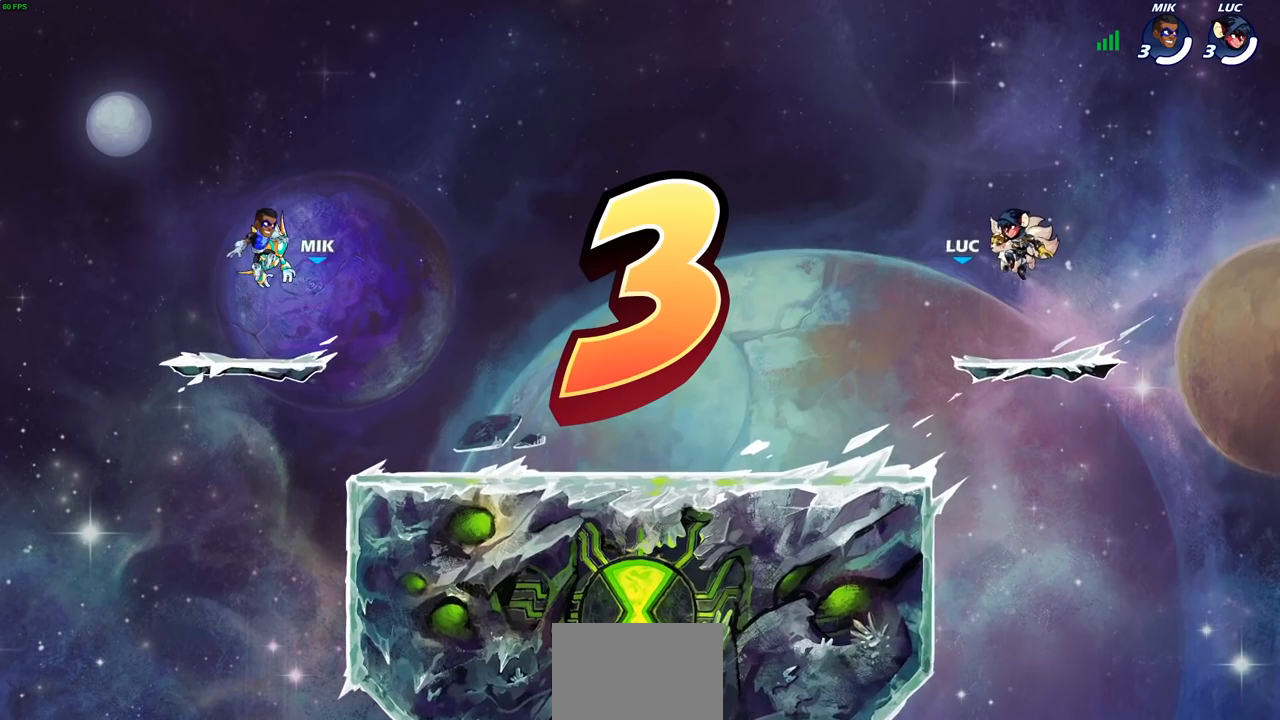
Gameplay with a controller (PlayStation layout); each line is a JSON object with the inputs held at the frame after it (dt_ms = milliseconds from this image to that frame). "events" lists button and stick changes between this image and that frame as [ms after this image, input, new state], when the widget could be followed in between.
{"dt_ms": 500, "buttons": ["SELECT"], "left_stick": "center", "right_stick": "center", "events": [[333, "SELECT", "down"]]}
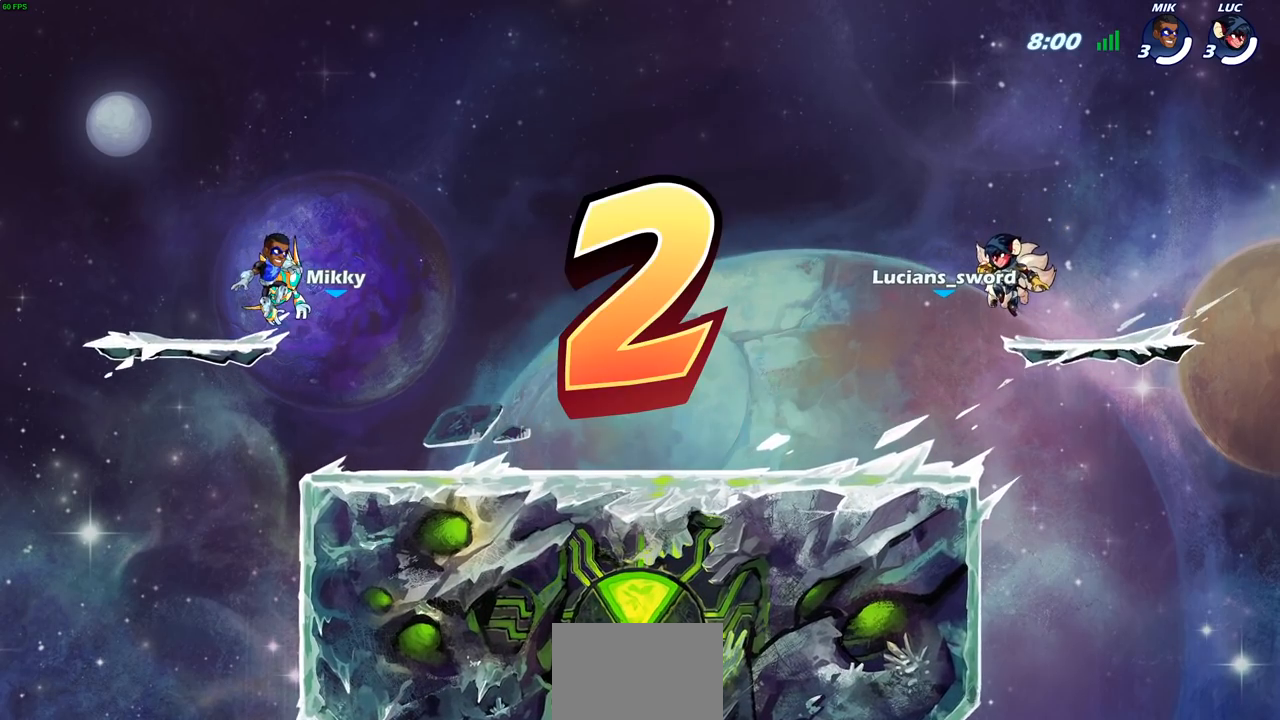
{"dt_ms": 500, "buttons": ["SELECT"], "left_stick": "center", "right_stick": "center", "events": []}
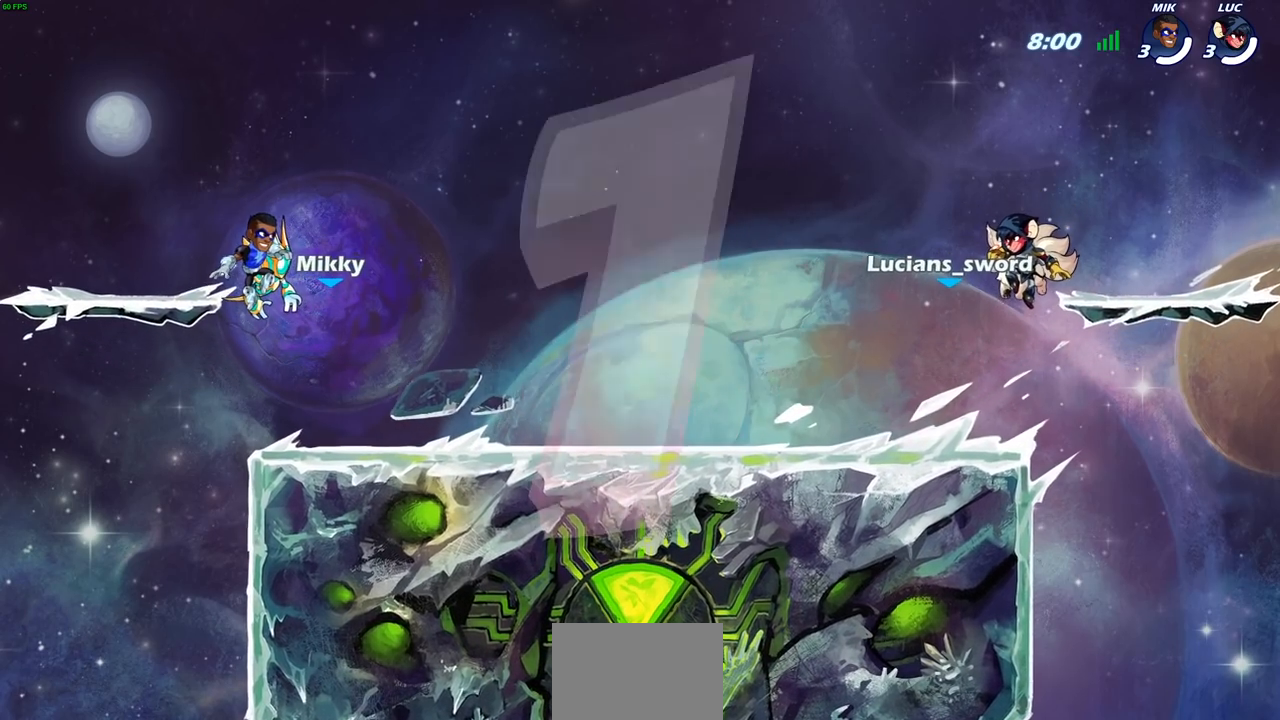
{"dt_ms": 500, "buttons": ["SELECT"], "left_stick": "center", "right_stick": "center", "events": []}
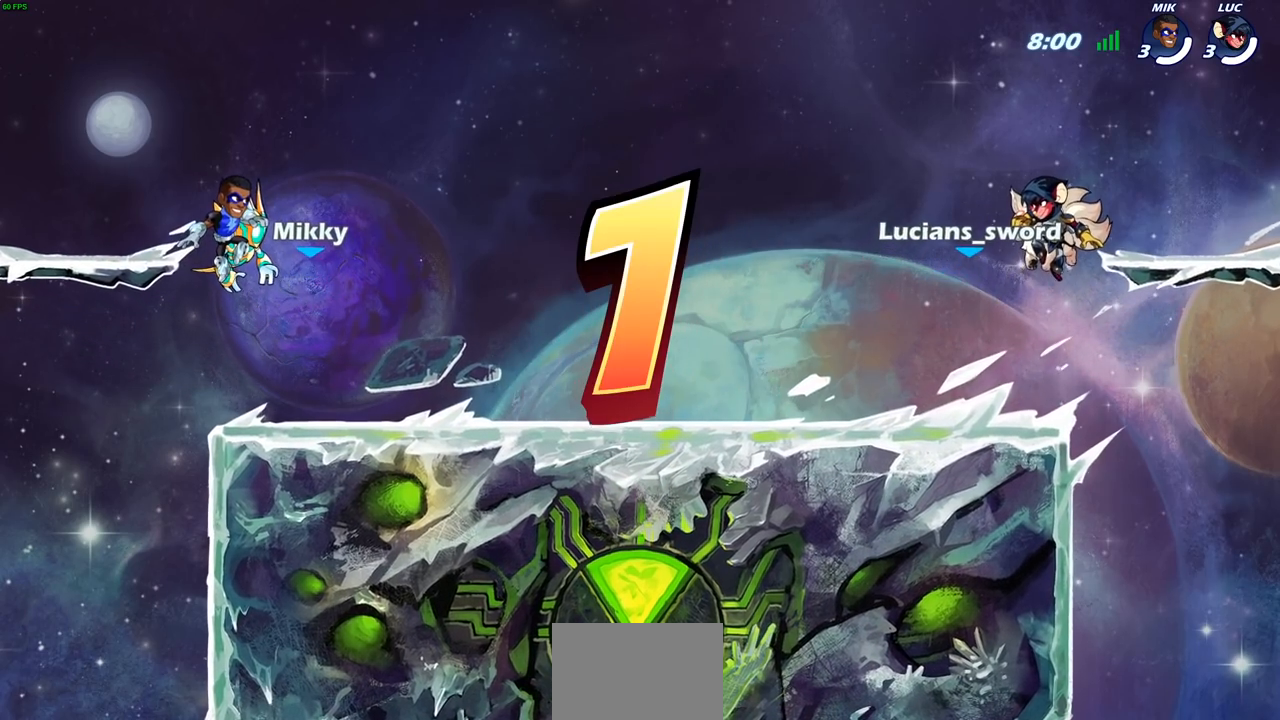
{"dt_ms": 500, "buttons": ["SELECT"], "left_stick": "center", "right_stick": "center", "events": []}
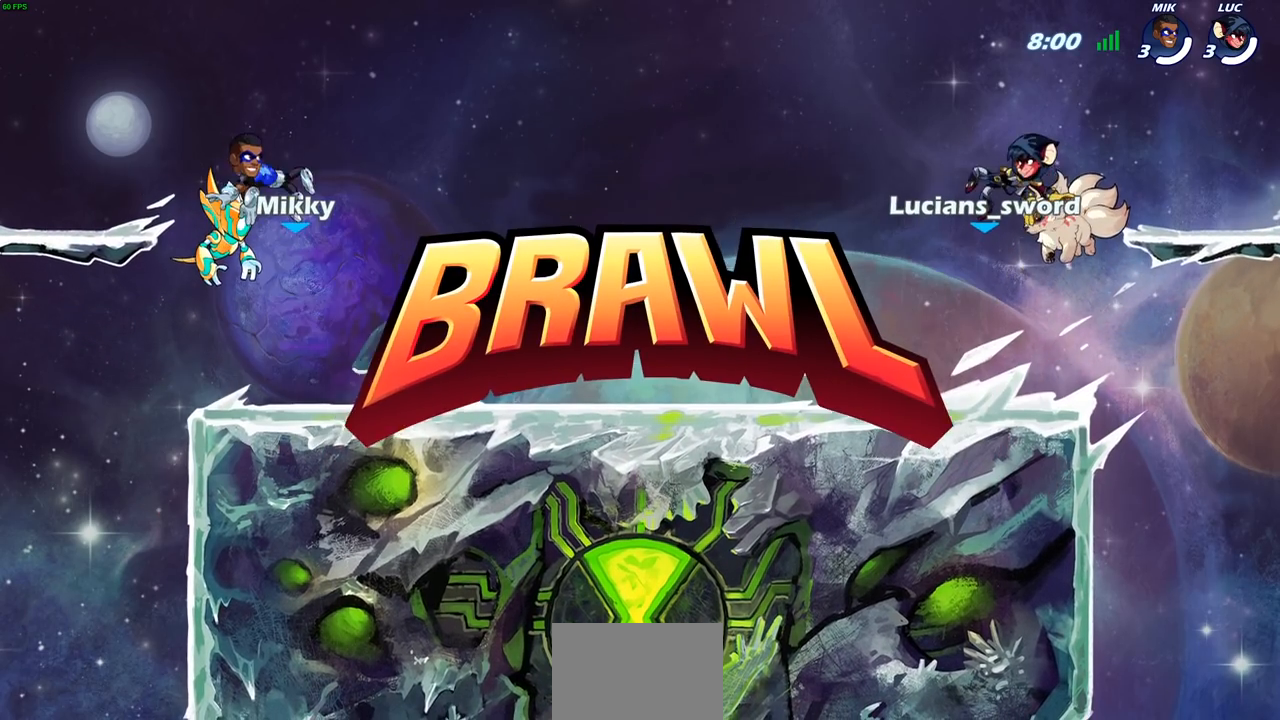
{"dt_ms": 500, "buttons": ["SELECT"], "left_stick": "center", "right_stick": "center", "events": []}
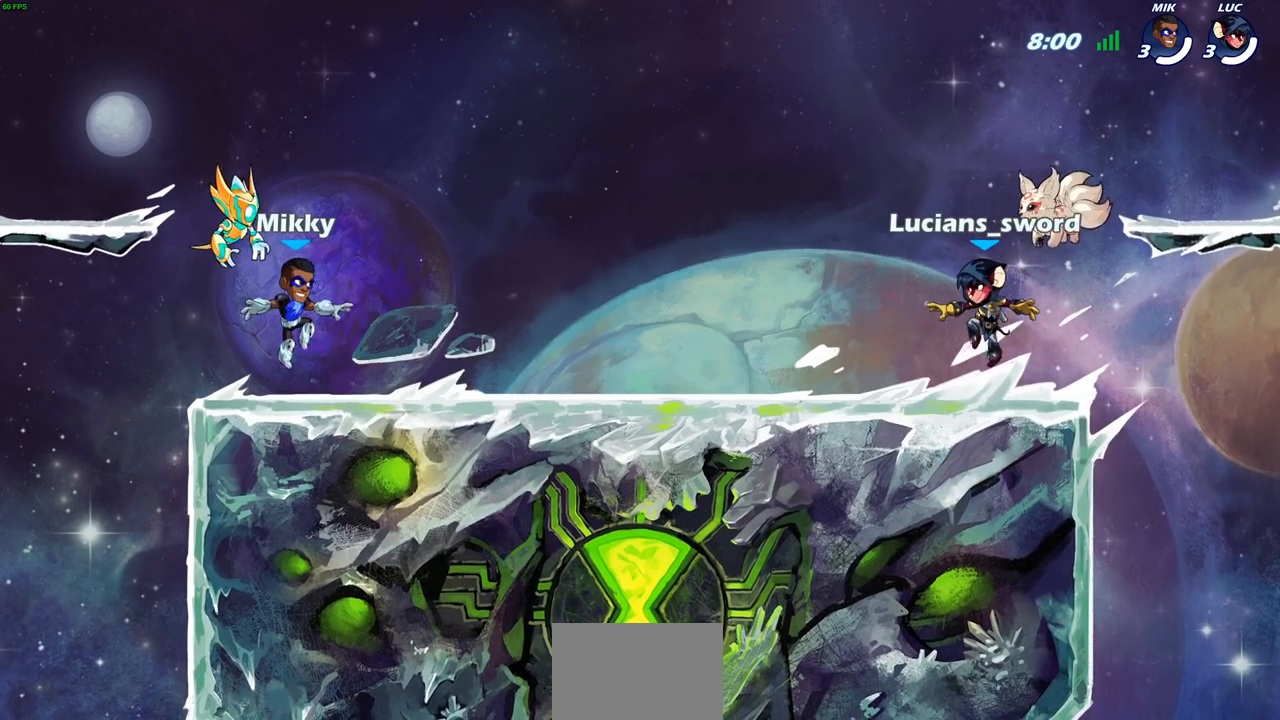
{"dt_ms": 500, "buttons": ["SELECT"], "left_stick": "center", "right_stick": "center", "events": []}
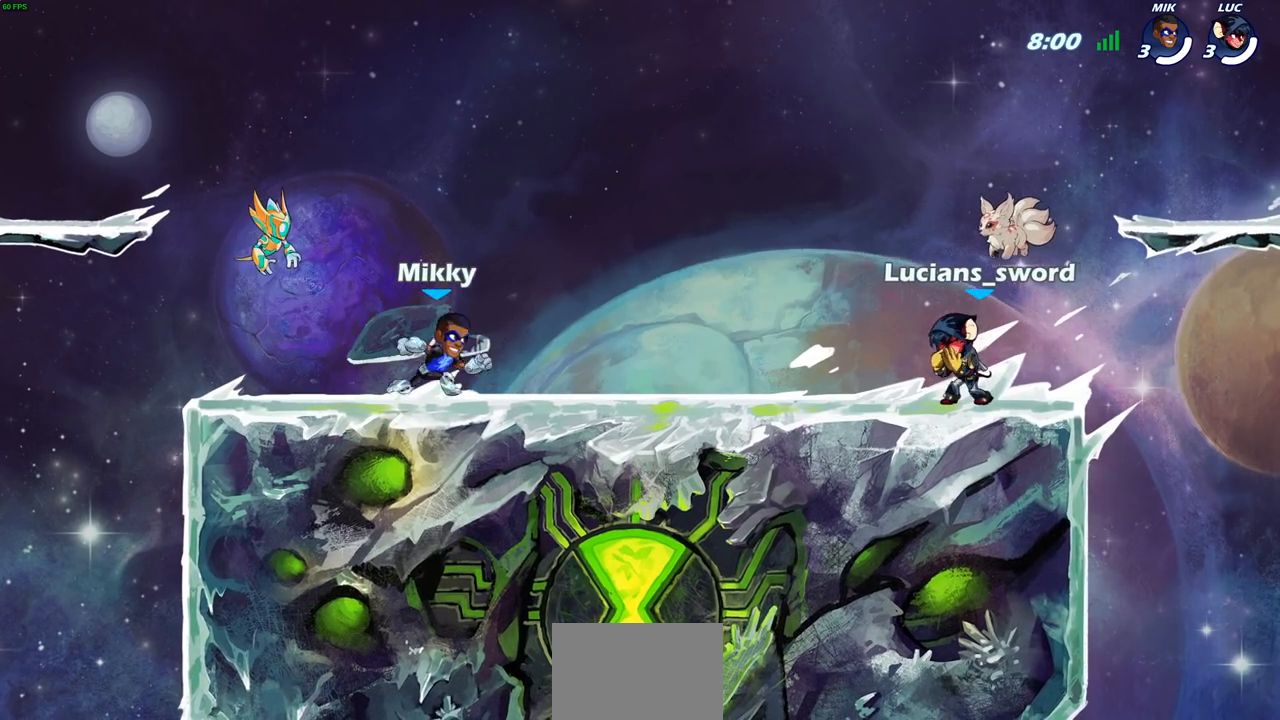
{"dt_ms": 1000, "buttons": [], "left_stick": "right", "right_stick": "center"}
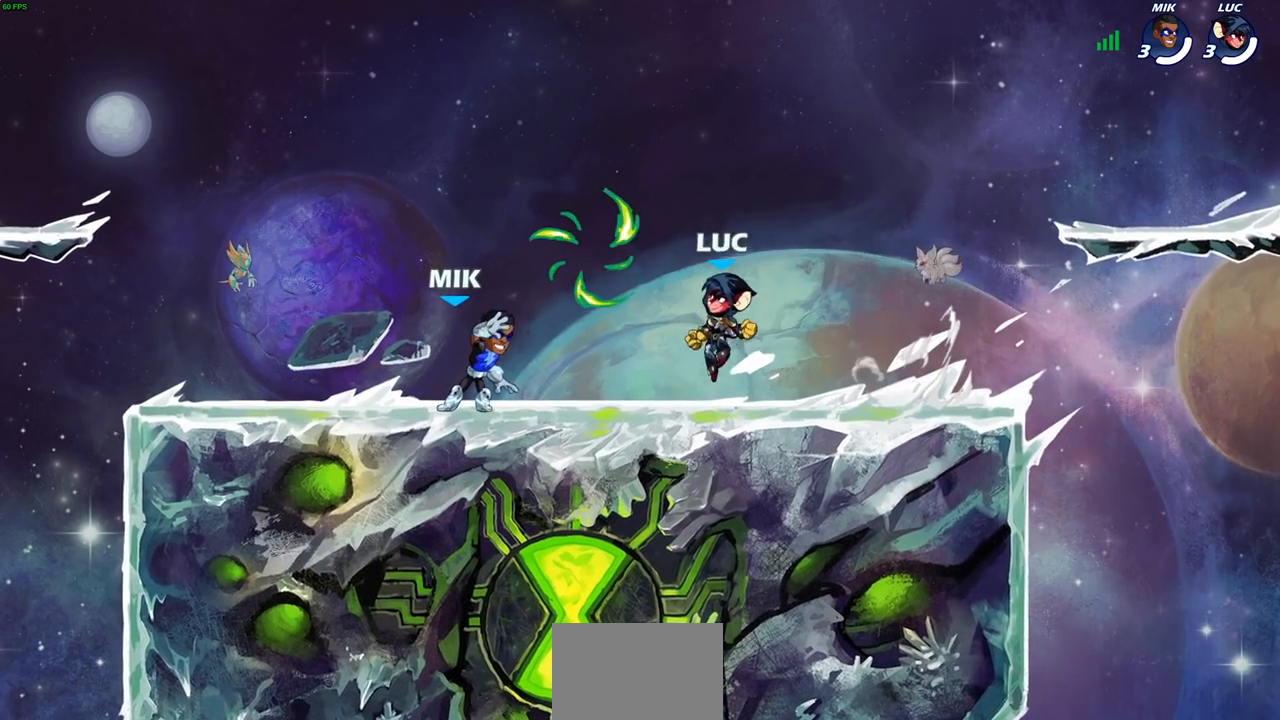
{"dt_ms": 500, "buttons": ["CROSS"], "left_stick": "up-left", "right_stick": "center", "events": [[117, "left_stick", "up-left"], [183, "CROSS", "down"], [267, "R1", "down"], [333, "CROSS", "up"], [350, "left_stick", "up-right"], [367, "R1", "up"], [433, "CROSS", "down"], [467, "left_stick", "up-left"]]}
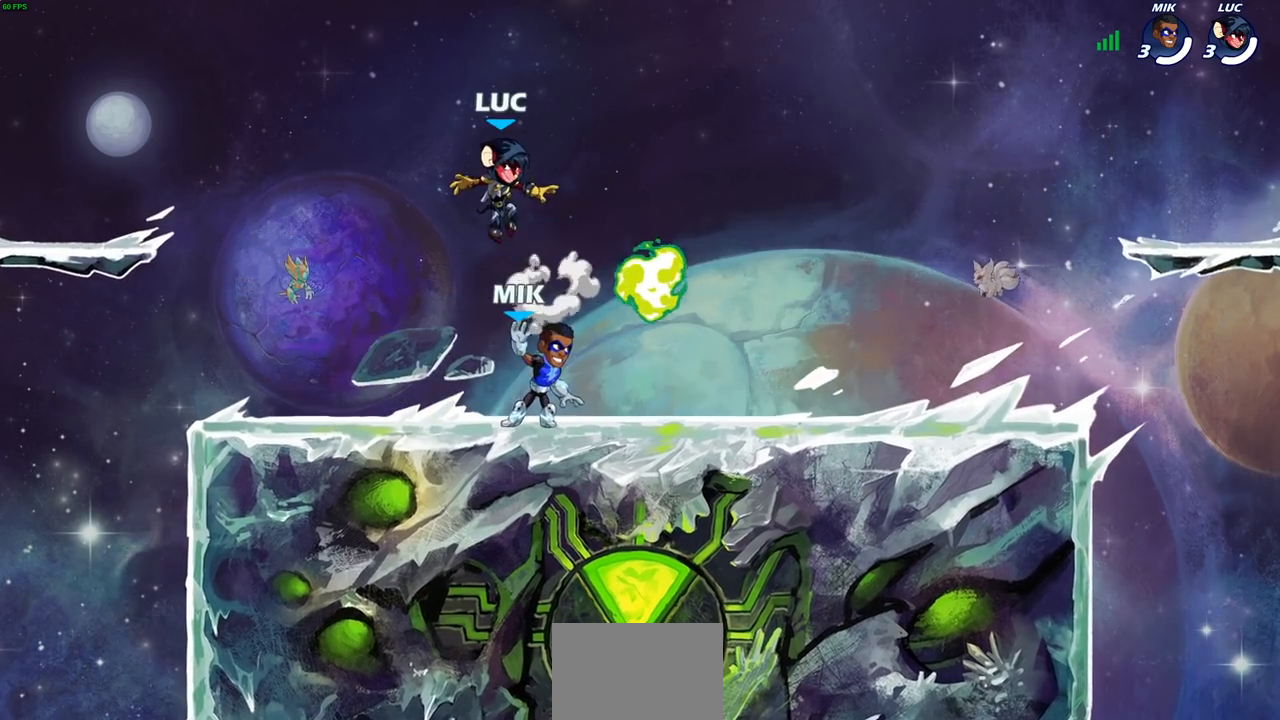
{"dt_ms": 500, "buttons": [], "left_stick": "down-right", "right_stick": "center", "events": [[67, "CROSS", "up"], [133, "left_stick", "down-left"], [250, "left_stick", "down-right"]]}
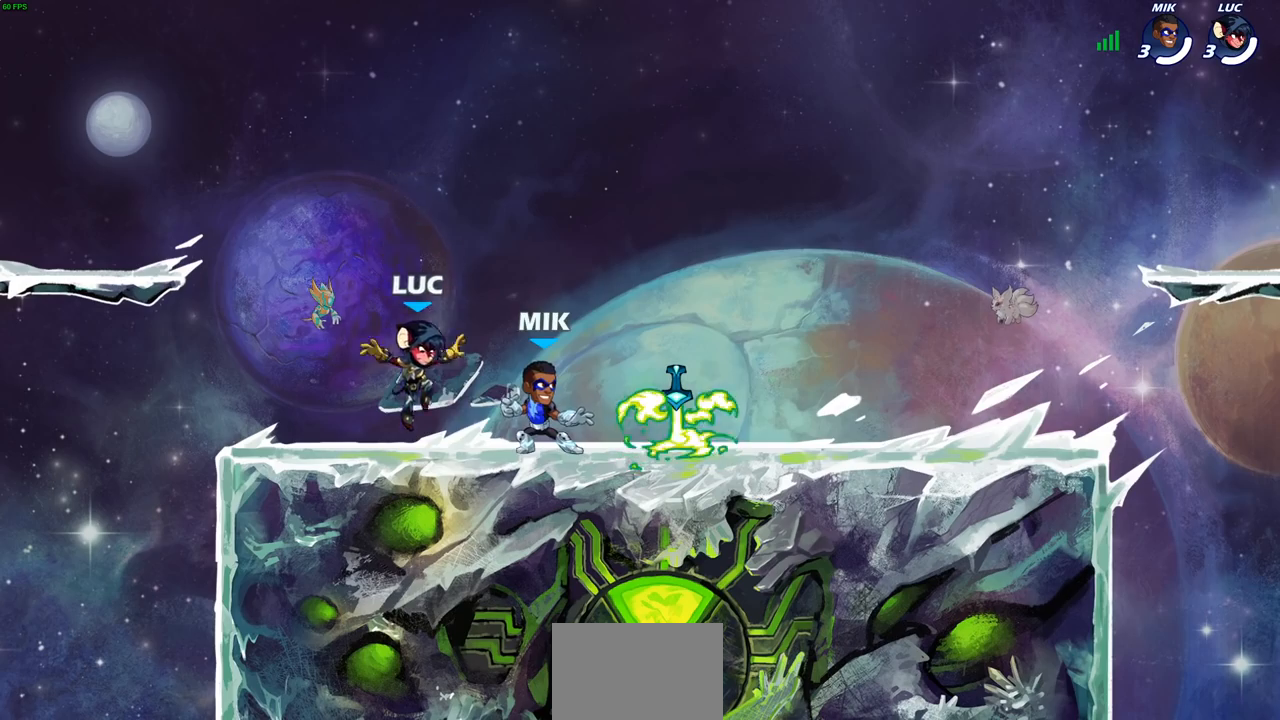
{"dt_ms": 500, "buttons": [], "left_stick": "right", "right_stick": "center", "events": [[67, "left_stick", "right"], [150, "R2", "down"], [167, "CROSS", "down"], [233, "CROSS", "up"], [250, "R2", "up"], [250, "left_stick", "down"], [333, "R1", "down"], [400, "left_stick", "right"], [450, "R1", "up"]]}
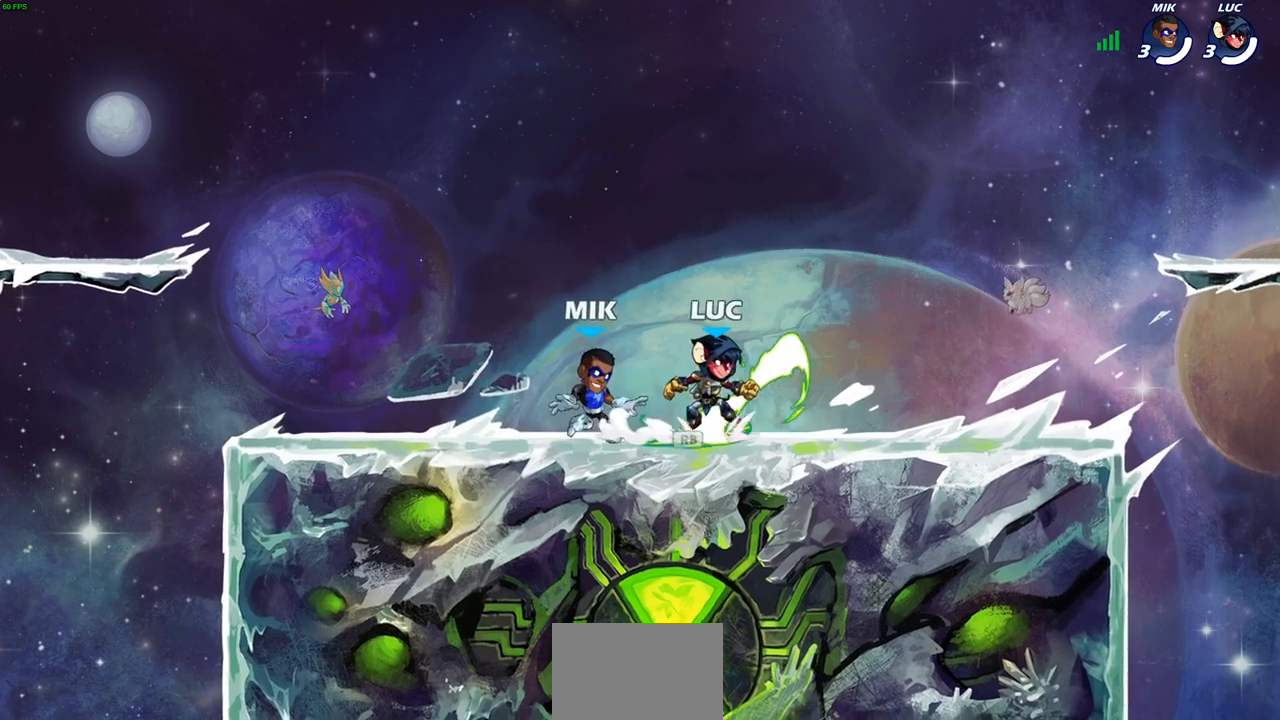
{"dt_ms": 500, "buttons": ["CROSS"], "left_stick": "up", "right_stick": "center", "events": [[17, "CROSS", "down"], [150, "CROSS", "up"], [217, "CROSS", "down"], [217, "left_stick", "down"], [317, "left_stick", "left"], [333, "CROSS", "up"], [417, "CROSS", "down"], [500, "left_stick", "up"]]}
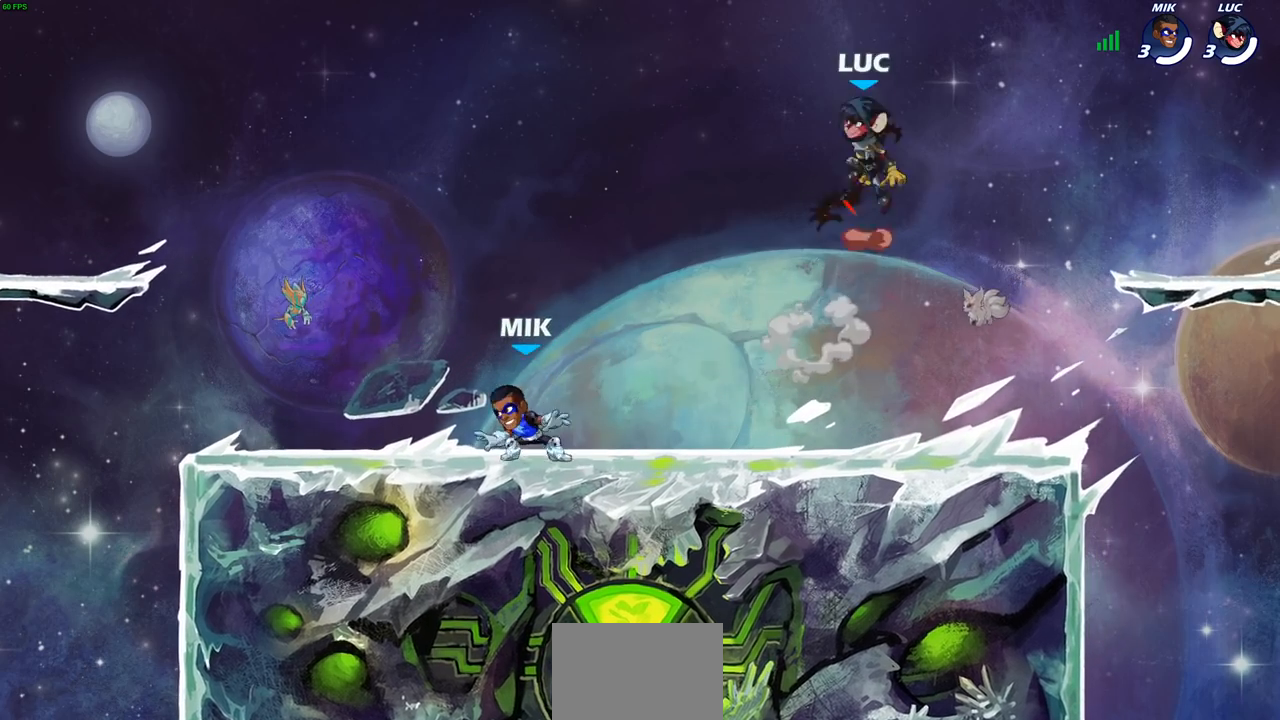
{"dt_ms": 500, "buttons": [], "left_stick": "down-left", "right_stick": "center", "events": [[67, "CROSS", "up"], [100, "left_stick", "right"], [200, "left_stick", "down"], [250, "left_stick", "down-left"]]}
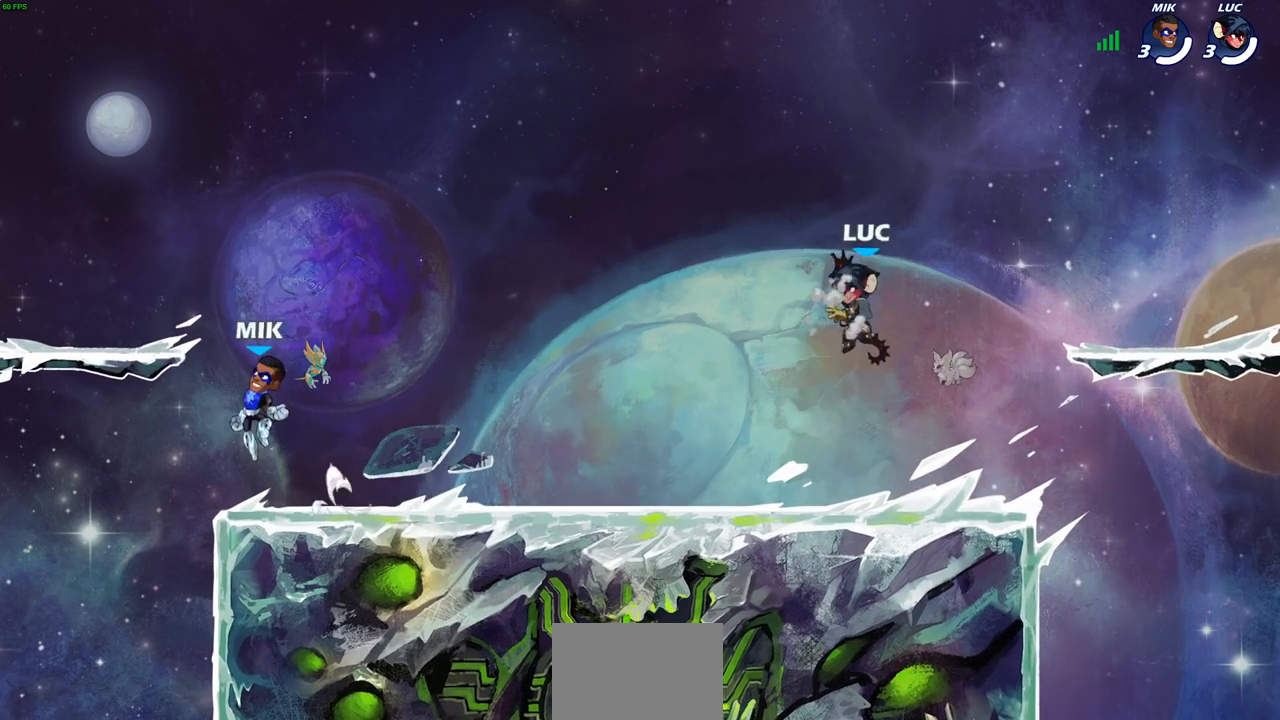
{"dt_ms": 500, "buttons": ["R2"], "left_stick": "down-left", "right_stick": "center", "events": [[67, "left_stick", "right"], [250, "left_stick", "up-right"], [283, "R2", "down"], [417, "R2", "up"], [433, "left_stick", "down-left"], [483, "R2", "down"]]}
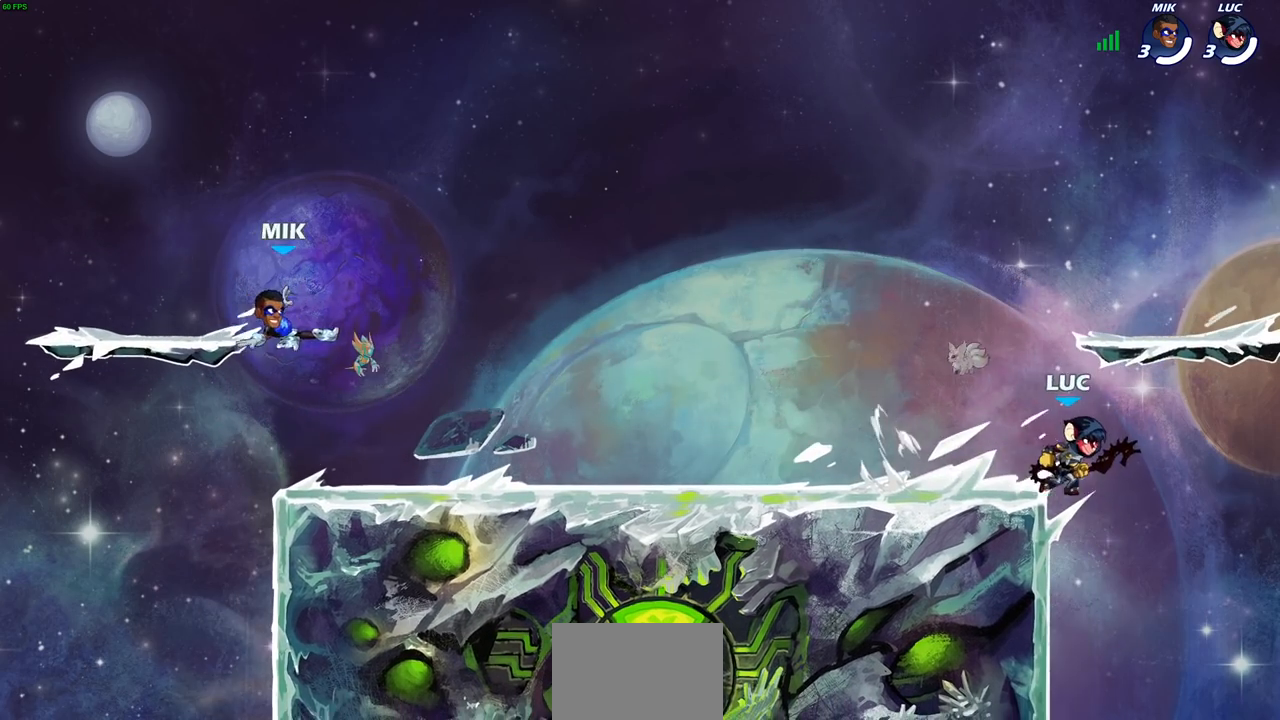
{"dt_ms": 500, "buttons": [], "left_stick": "up", "right_stick": "center", "events": [[67, "left_stick", "left"], [150, "R2", "up"], [333, "left_stick", "up-right"], [383, "CROSS", "down"], [500, "CROSS", "up"], [500, "left_stick", "up"]]}
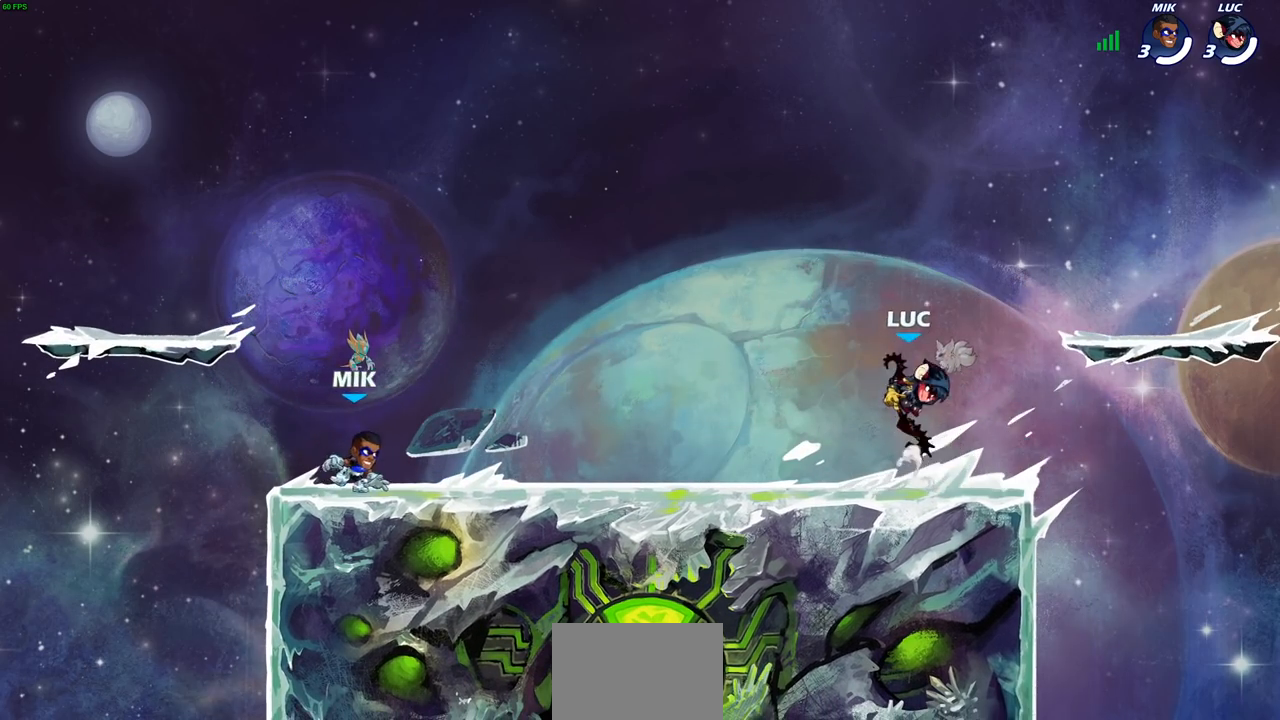
{"dt_ms": 500, "buttons": ["CROSS", "R2"], "left_stick": "right", "right_stick": "center", "events": [[17, "left_stick", "up-left"], [117, "left_stick", "down-left"], [300, "left_stick", "right"], [433, "R2", "down"], [467, "CROSS", "down"]]}
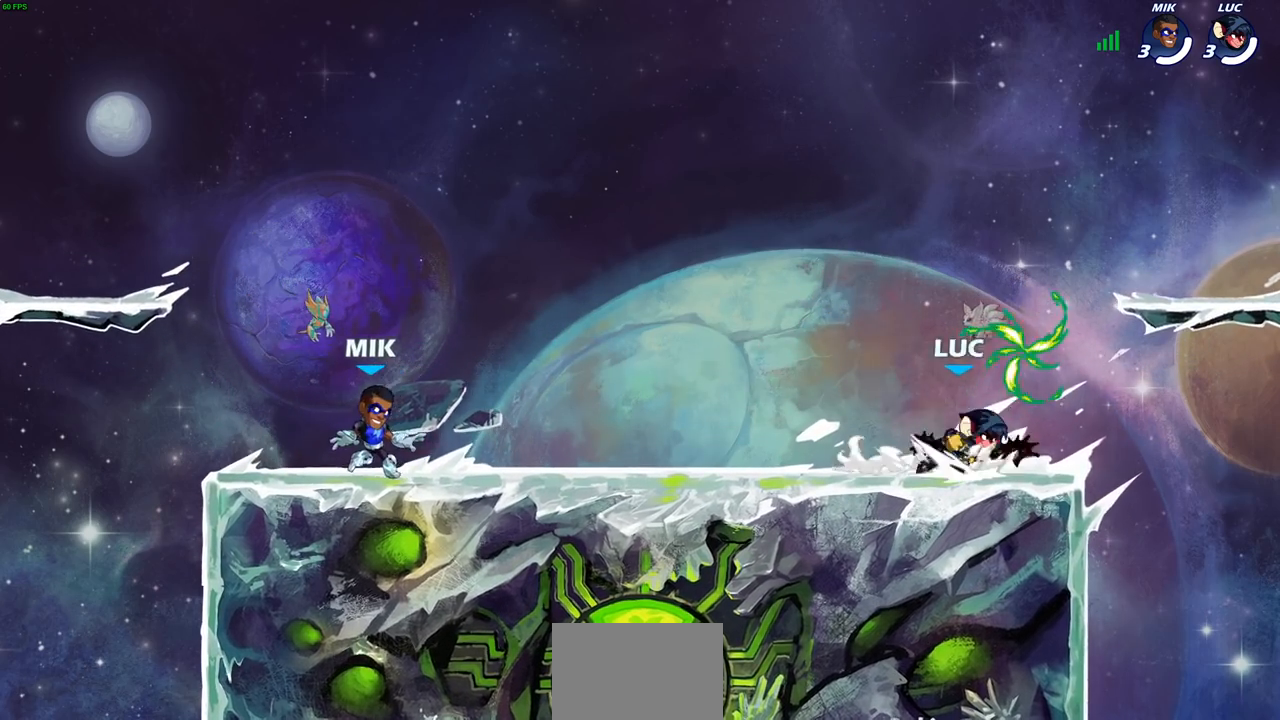
{"dt_ms": 500, "buttons": [], "left_stick": "down-left", "right_stick": "center", "events": [[67, "CROSS", "up"], [83, "R2", "up"], [183, "CROSS", "down"], [217, "left_stick", "up"], [300, "CROSS", "up"], [433, "left_stick", "down-left"]]}
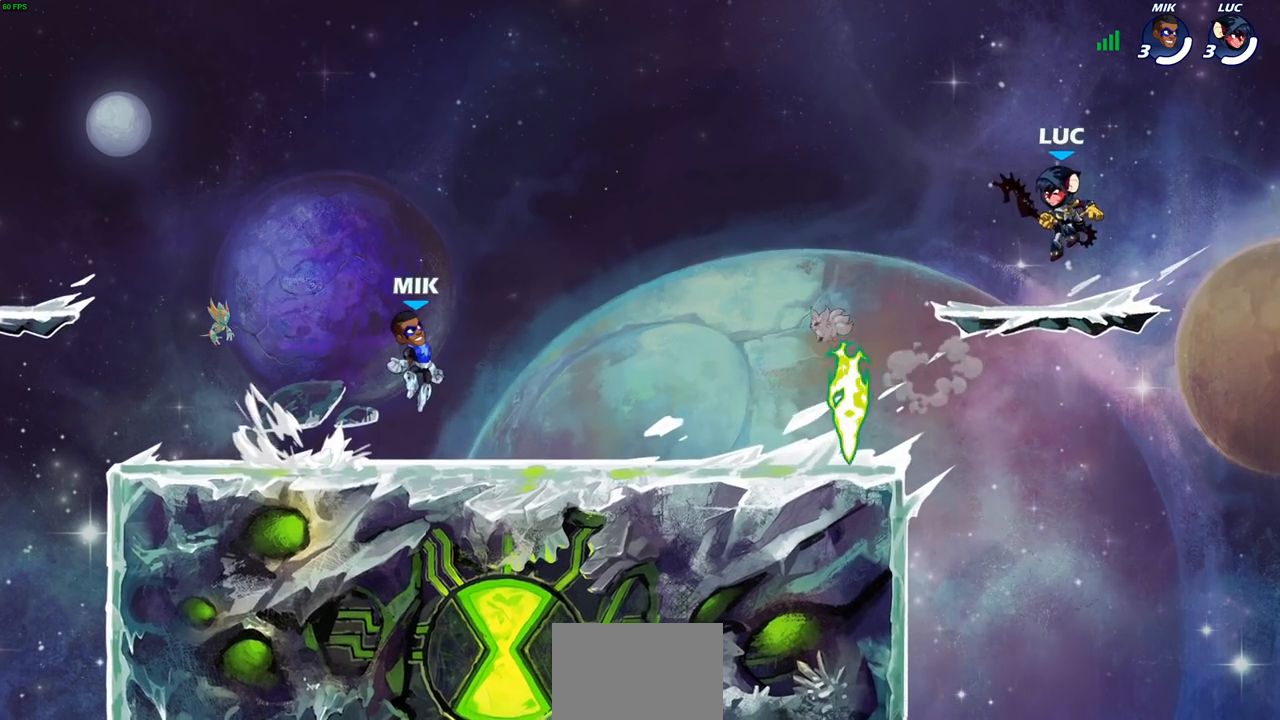
{"dt_ms": 500, "buttons": [], "left_stick": "right", "right_stick": "center", "events": [[17, "left_stick", "down"], [117, "left_stick", "left"], [233, "R2", "down"], [283, "CROSS", "down"], [400, "CROSS", "up"], [400, "left_stick", "up"], [433, "R2", "up"], [483, "left_stick", "right"]]}
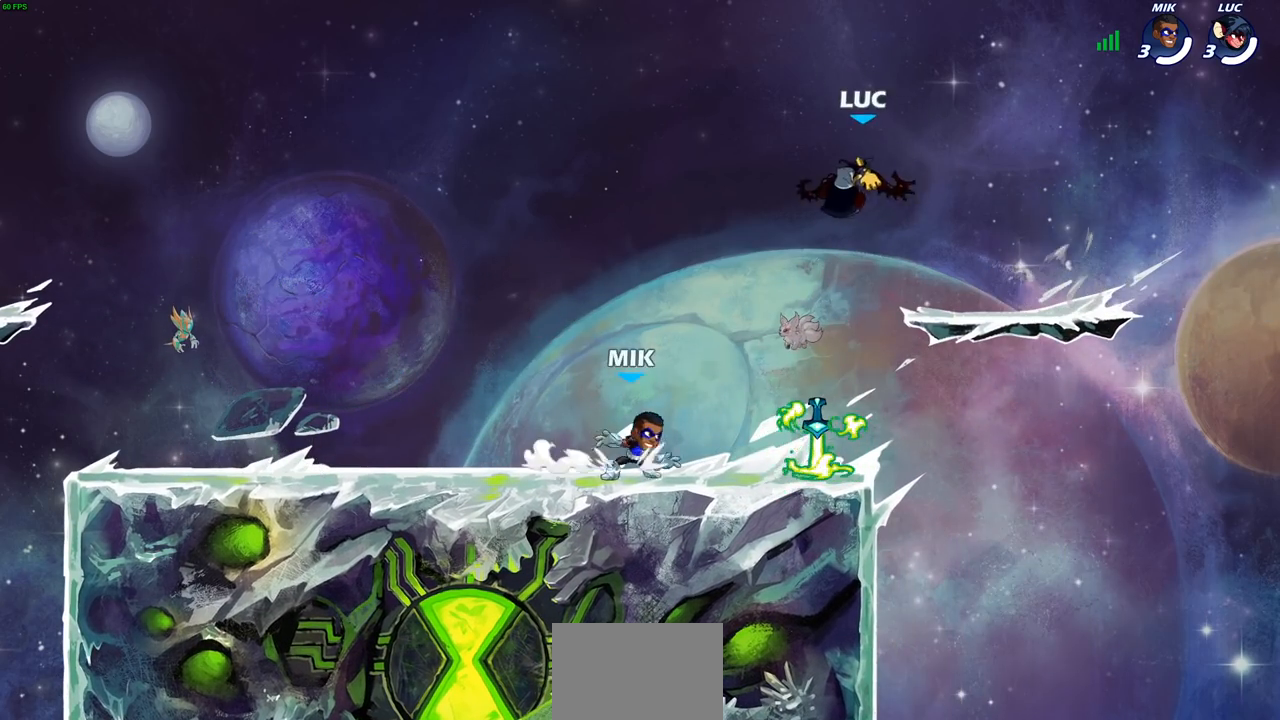
{"dt_ms": 500, "buttons": [], "left_stick": "up-left", "right_stick": "center", "events": [[83, "left_stick", "down-left"], [433, "left_stick", "up-left"]]}
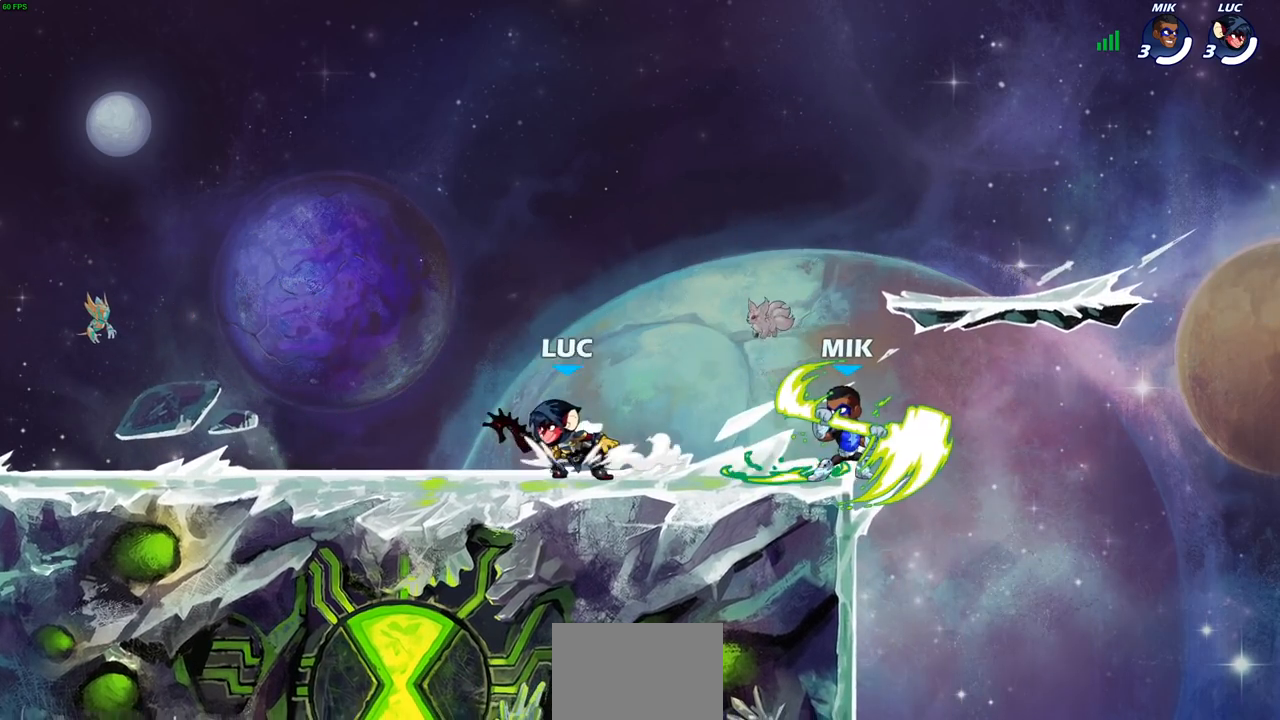
{"dt_ms": 500, "buttons": ["R2"], "left_stick": "left", "right_stick": "center", "events": [[33, "R2", "down"], [67, "CROSS", "down"], [167, "left_stick", "down-left"], [183, "CROSS", "up"], [200, "R2", "up"], [317, "left_stick", "right"], [433, "left_stick", "up-left"], [483, "left_stick", "left"], [500, "R2", "down"]]}
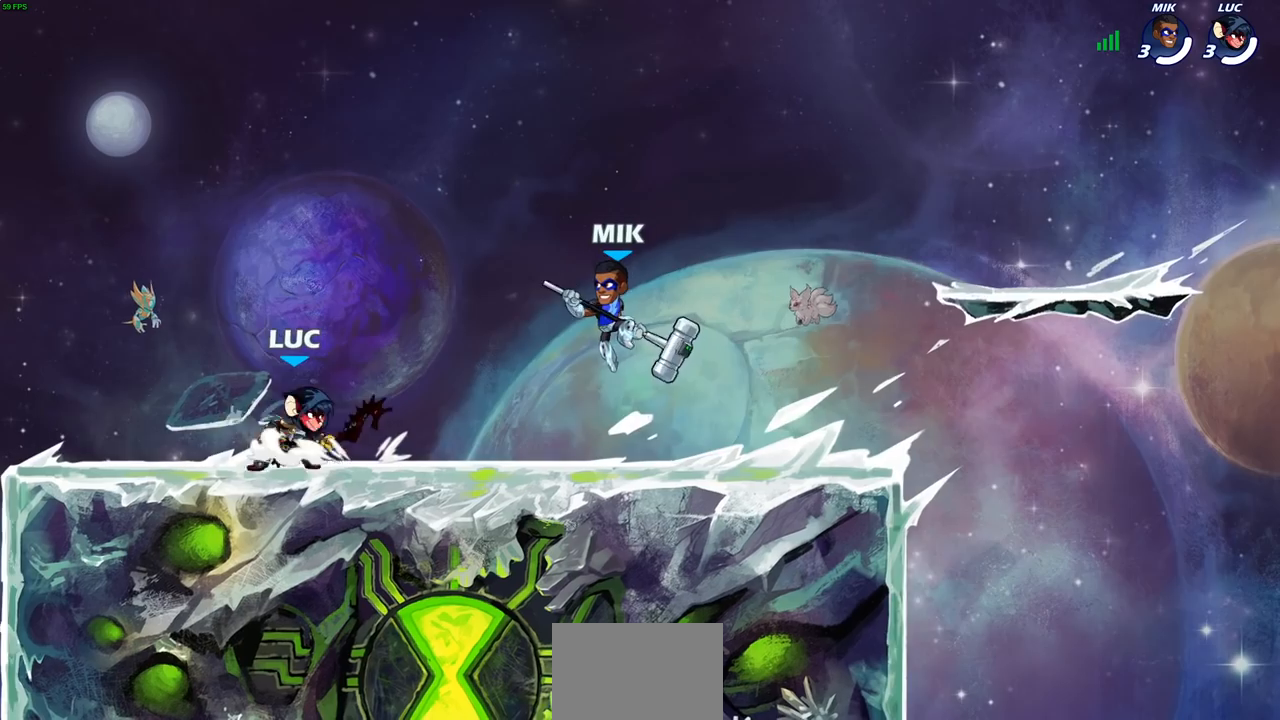
{"dt_ms": 500, "buttons": [], "left_stick": "right", "right_stick": "center", "events": [[50, "CROSS", "down"], [117, "CROSS", "up"], [150, "R2", "up"], [183, "left_stick", "down"], [250, "R2", "down"], [283, "left_stick", "right"], [383, "R2", "up"]]}
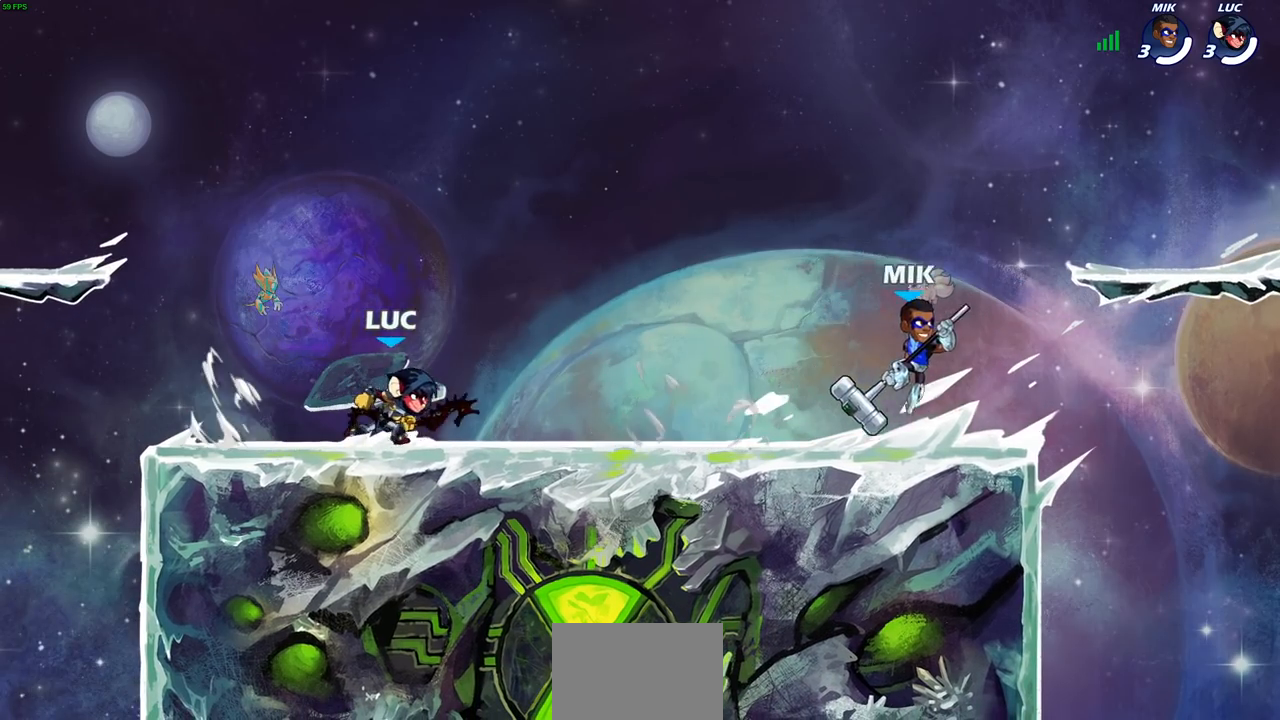
{"dt_ms": 500, "buttons": [], "left_stick": "center", "right_stick": "center", "events": [[250, "left_stick", "left"], [317, "R2", "down"], [467, "R2", "up"], [500, "left_stick", "center"]]}
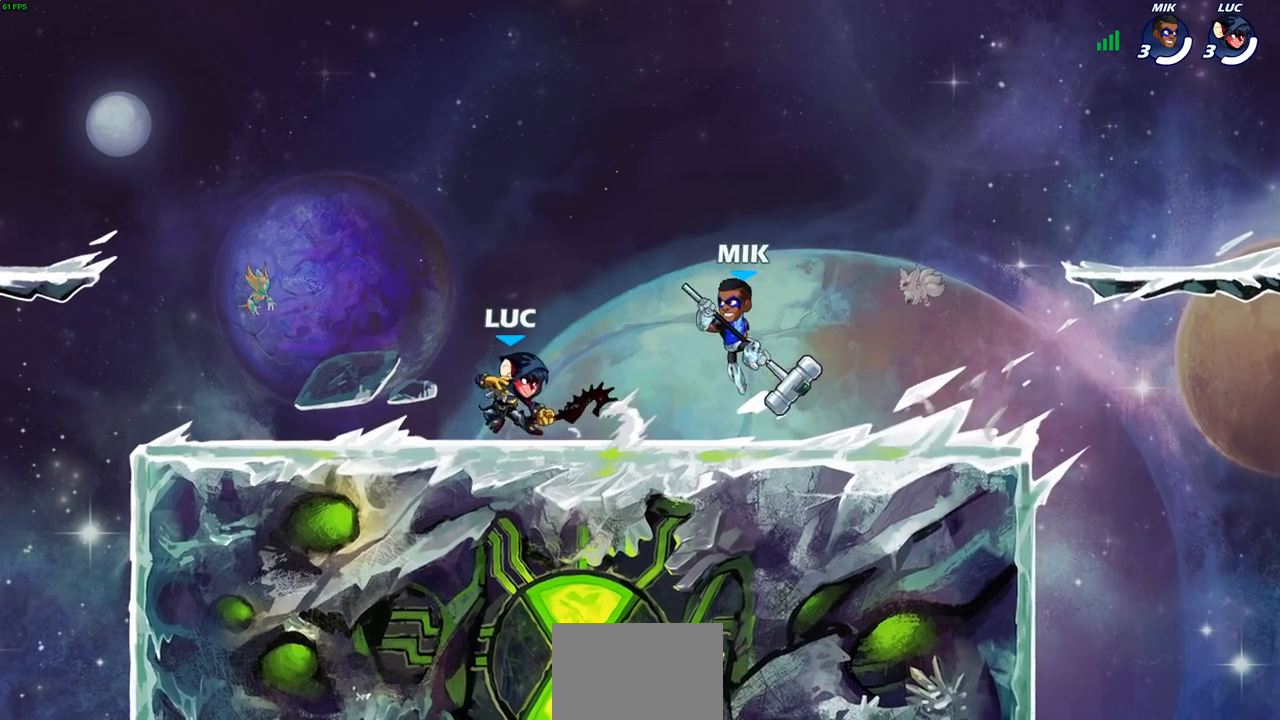
{"dt_ms": 500, "buttons": [], "left_stick": "left", "right_stick": "center", "events": [[217, "left_stick", "left"]]}
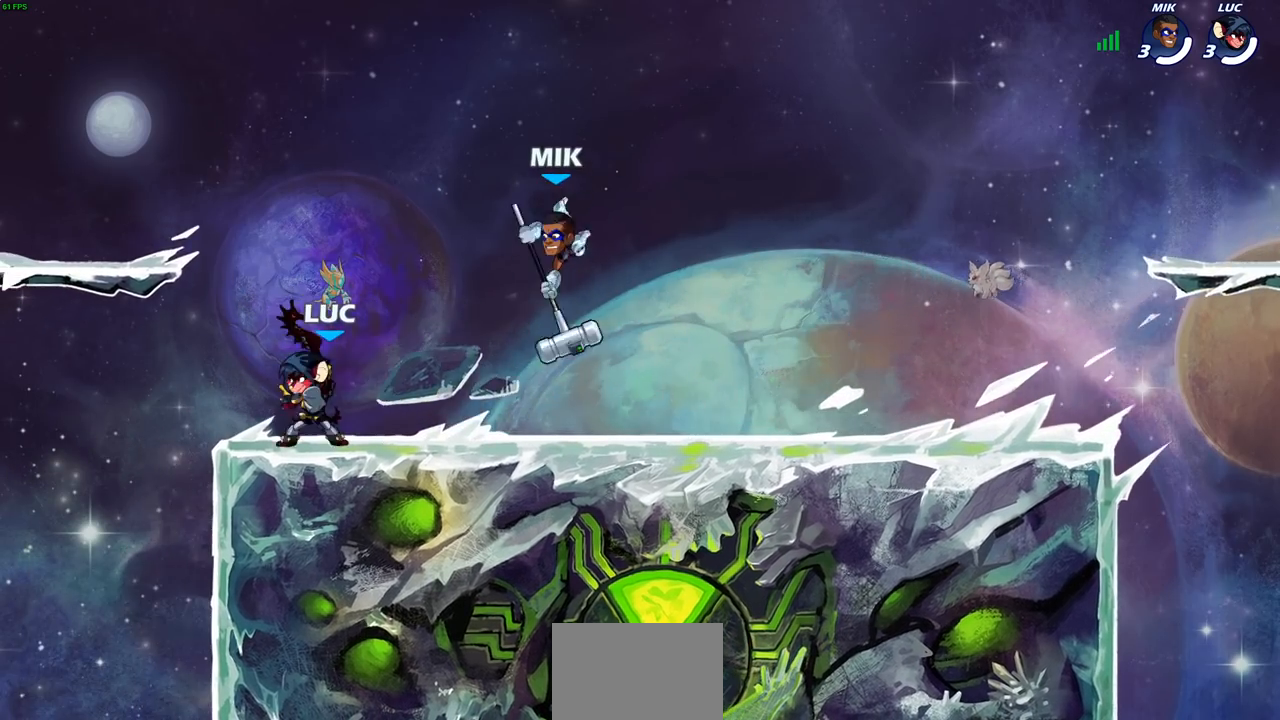
{"dt_ms": 500, "buttons": [], "left_stick": "center", "right_stick": "center", "events": [[50, "left_stick", "right"], [283, "R2", "down"], [333, "CROSS", "down"], [367, "SQUARE", "down"], [383, "R2", "up"], [383, "left_stick", "center"], [433, "right_stick", "down"], [483, "CROSS", "up"], [483, "SQUARE", "up"], [483, "right_stick", "center"]]}
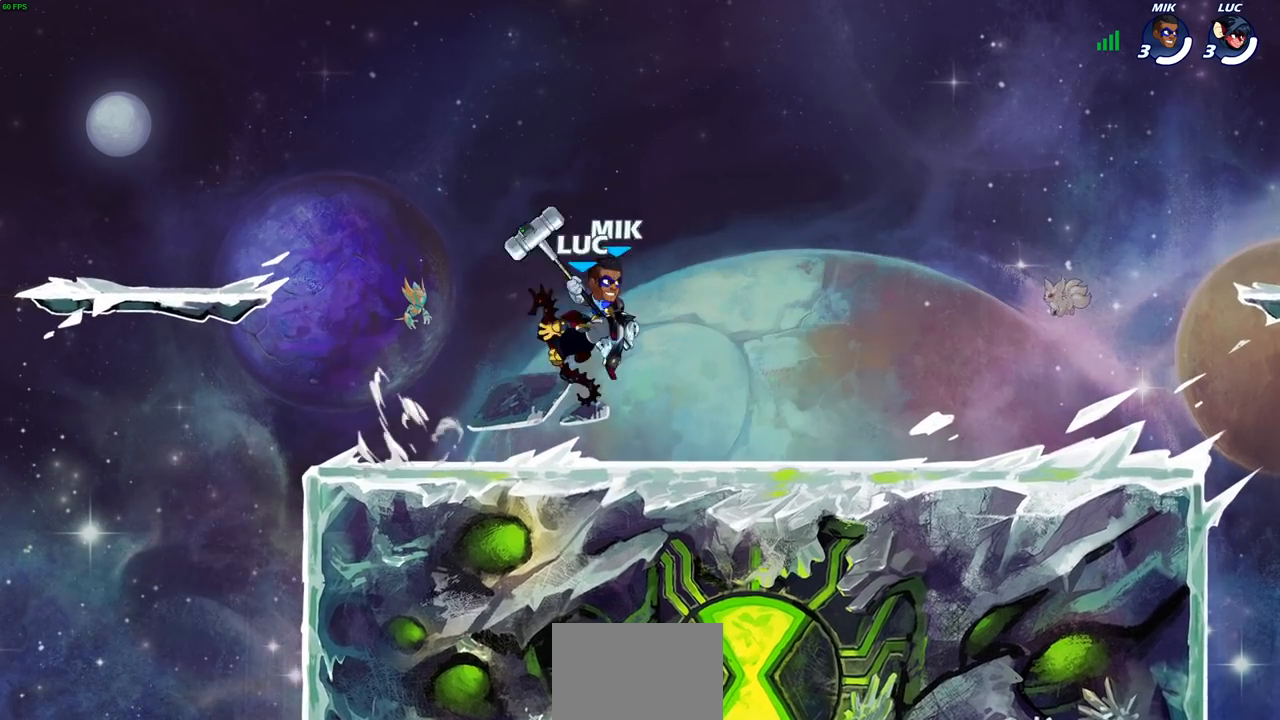
{"dt_ms": 500, "buttons": [], "left_stick": "up", "right_stick": "center", "events": [[117, "left_stick", "right"], [283, "left_stick", "center"], [450, "left_stick", "up"]]}
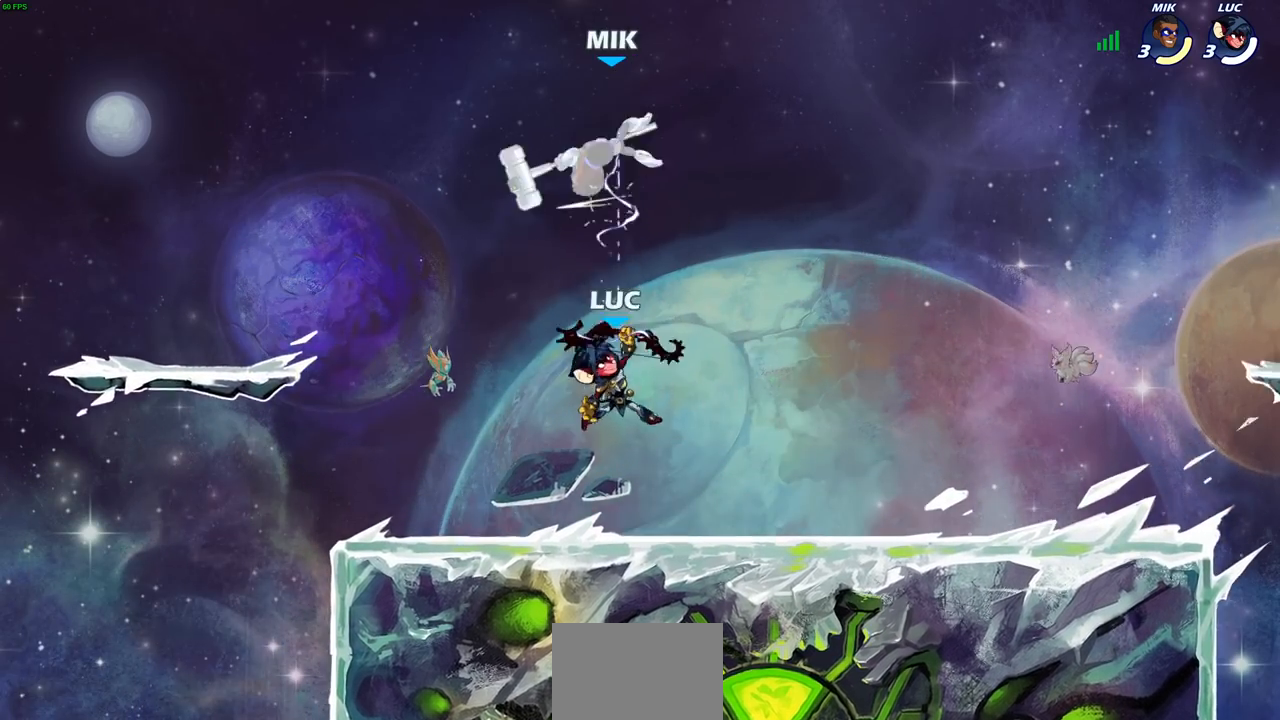
{"dt_ms": 500, "buttons": [], "left_stick": "up-left", "right_stick": "center", "events": [[117, "R2", "down"], [267, "R2", "up"], [467, "left_stick", "up-left"]]}
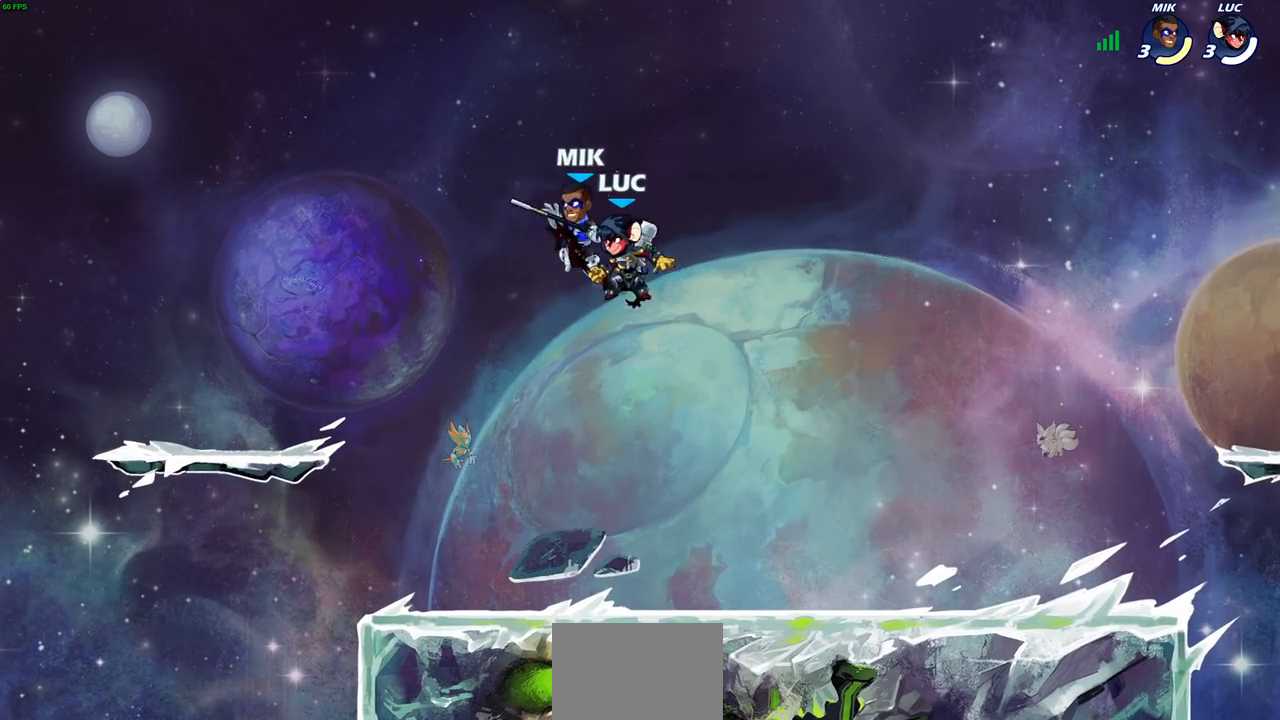
{"dt_ms": 500, "buttons": [], "left_stick": "down", "right_stick": "center", "events": [[17, "left_stick", "left"], [133, "left_stick", "down"]]}
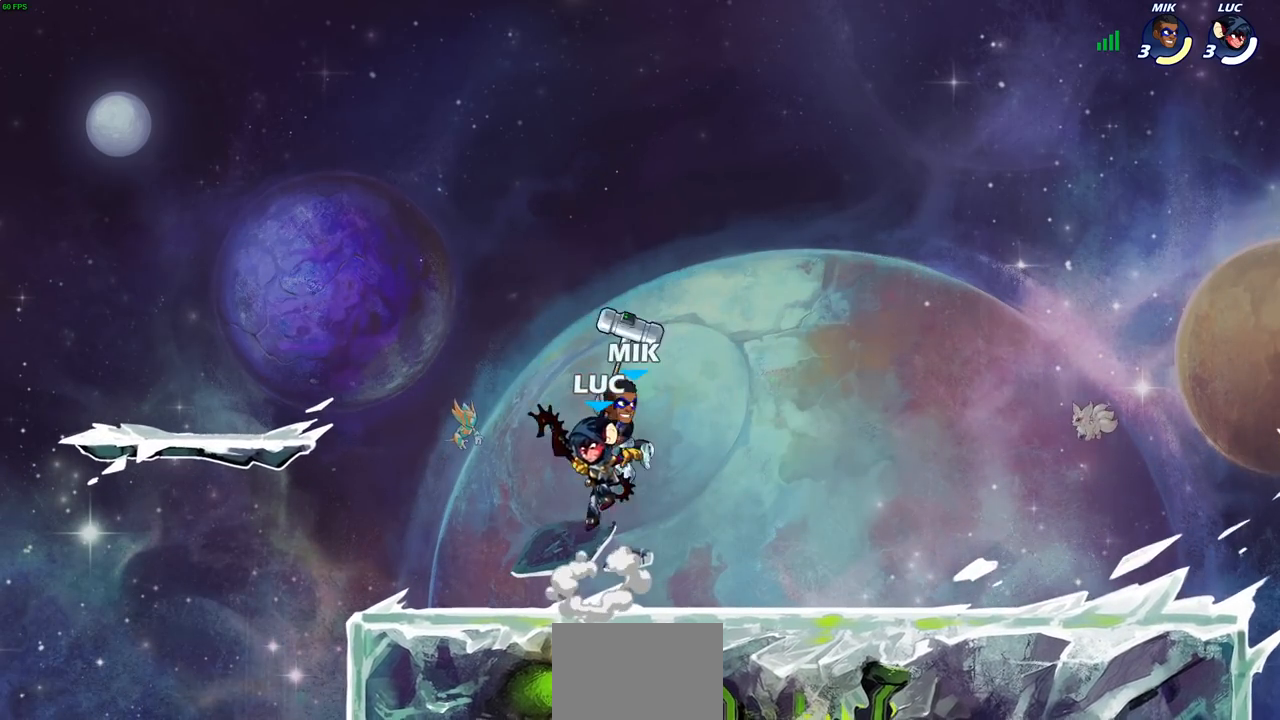
{"dt_ms": 500, "buttons": [], "left_stick": "right", "right_stick": "center", "events": [[67, "left_stick", "left"], [167, "left_stick", "up-left"], [350, "left_stick", "right"]]}
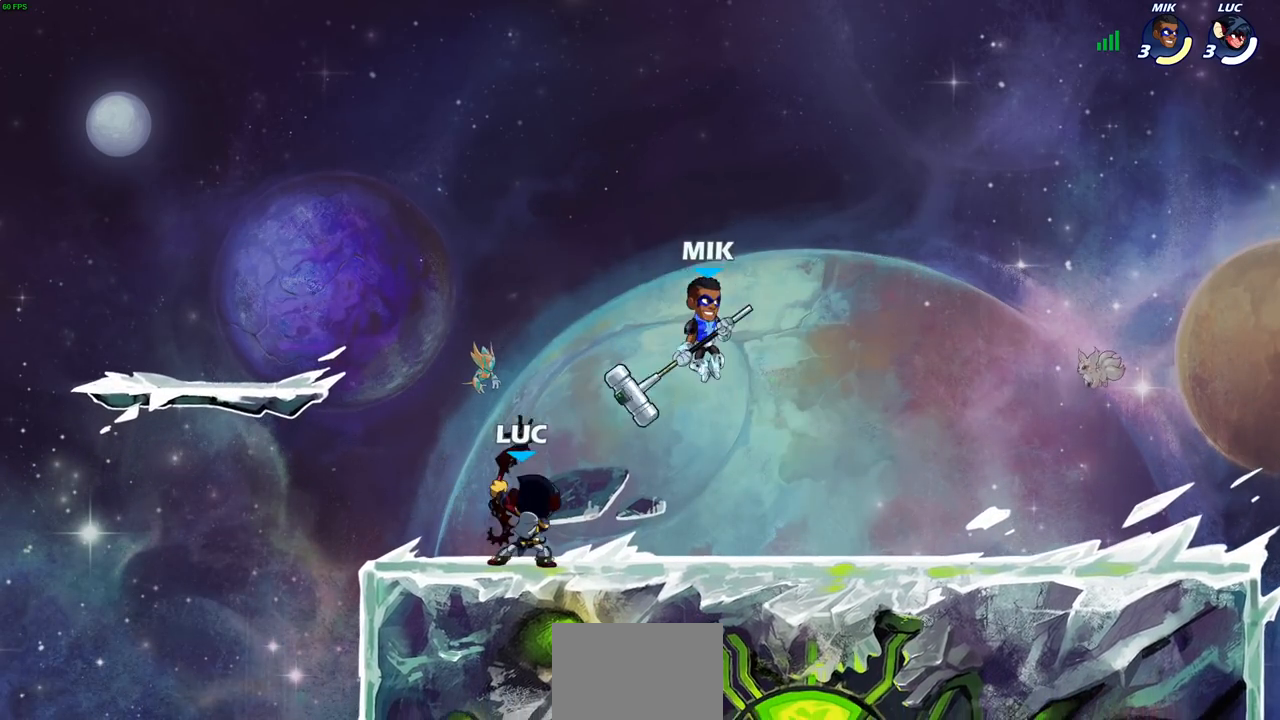
{"dt_ms": 500, "buttons": [], "left_stick": "right", "right_stick": "center", "events": [[33, "left_stick", "down"], [183, "left_stick", "left"], [417, "left_stick", "right"]]}
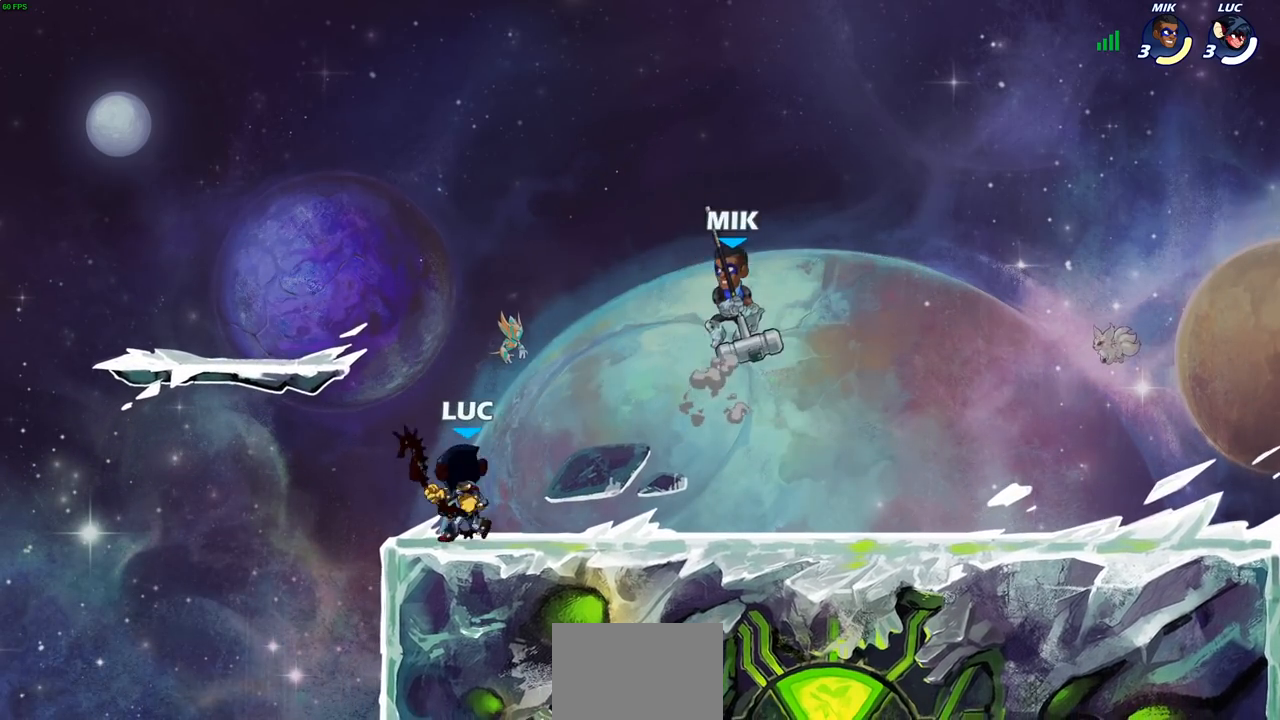
{"dt_ms": 500, "buttons": [], "left_stick": "center", "right_stick": "center", "events": [[33, "SQUARE", "down"], [33, "left_stick", "center"], [133, "SQUARE", "up"]]}
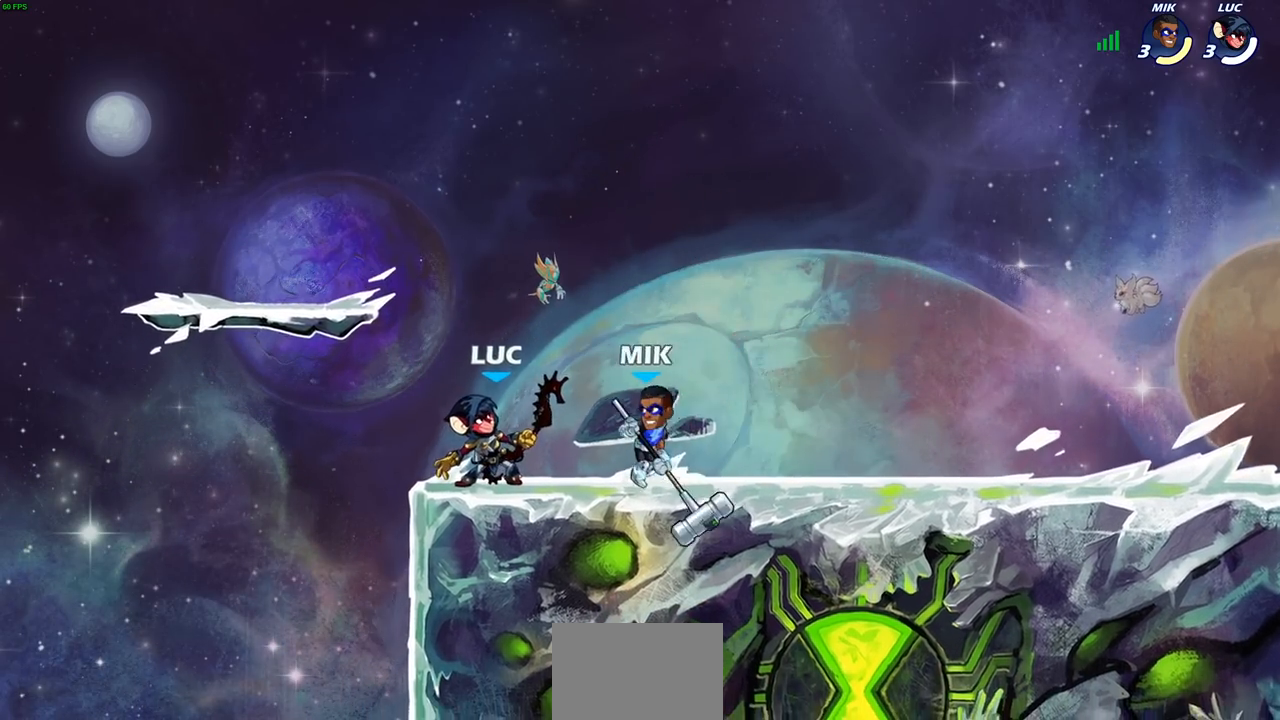
{"dt_ms": 500, "buttons": [], "left_stick": "center", "right_stick": "center", "events": [[50, "left_stick", "down"], [133, "SQUARE", "down"], [133, "left_stick", "right"], [200, "SQUARE", "up"], [200, "left_stick", "center"]]}
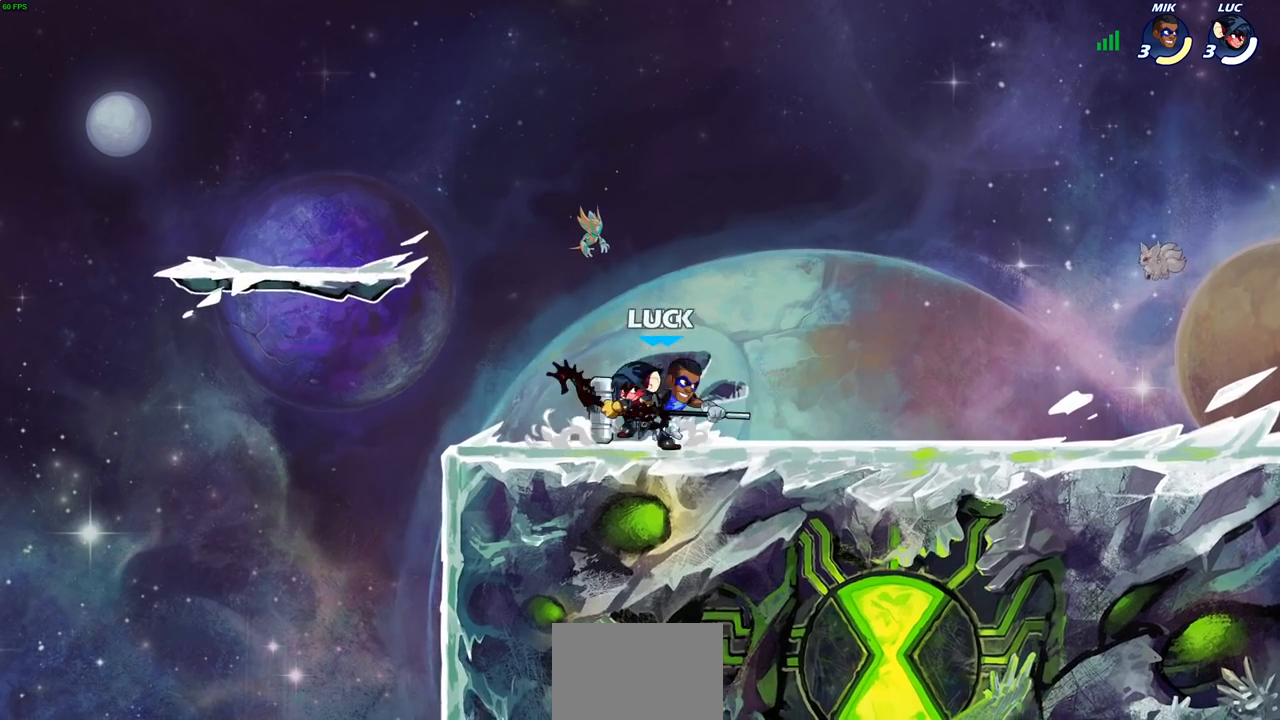
{"dt_ms": 500, "buttons": ["SQUARE"], "left_stick": "left", "right_stick": "center", "events": [[100, "left_stick", "up"], [117, "CROSS", "down"], [183, "R2", "down"], [250, "CROSS", "up"], [317, "left_stick", "right"], [367, "R2", "up"], [383, "left_stick", "down"], [483, "left_stick", "left"], [500, "SQUARE", "down"]]}